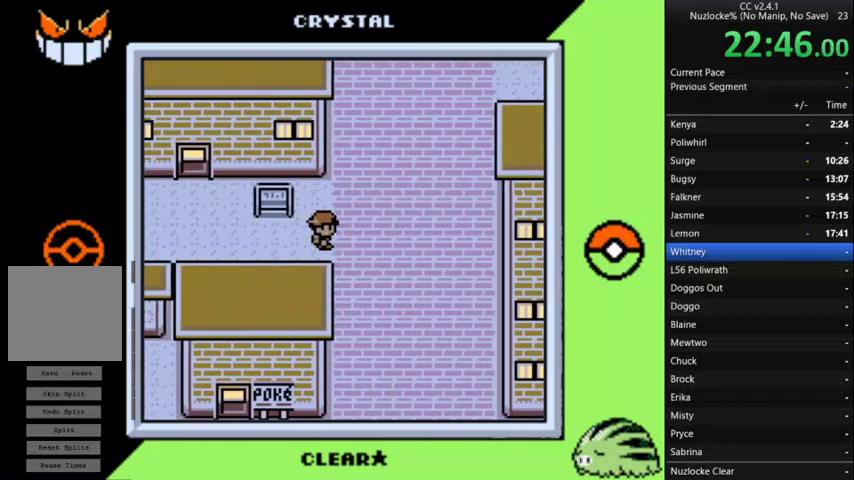
Gameplay with a controller (Nintendo layout); each line is a JSON object with the inputs held at the frame after it. "events" lists button and stick changes between this image and that frame as [ms after this image, input, new state], when the widget could be followed in between. Not read: L3 R3 left_stick.
{"buttons": ["DPAD_DOWN"], "events": [[300, "DPAD_DOWN", "down"], [333, "DPAD_RIGHT", "up"]]}
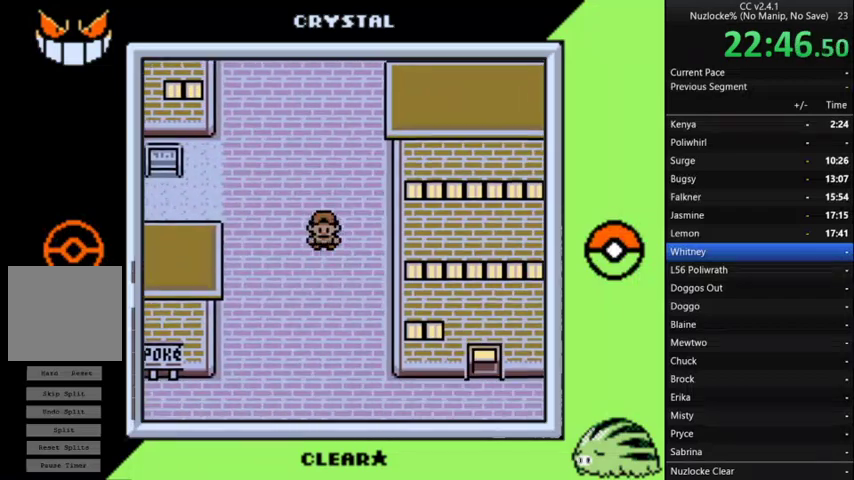
{"buttons": ["DPAD_RIGHT"], "events": [[467, "DPAD_RIGHT", "down"], [500, "DPAD_DOWN", "up"]]}
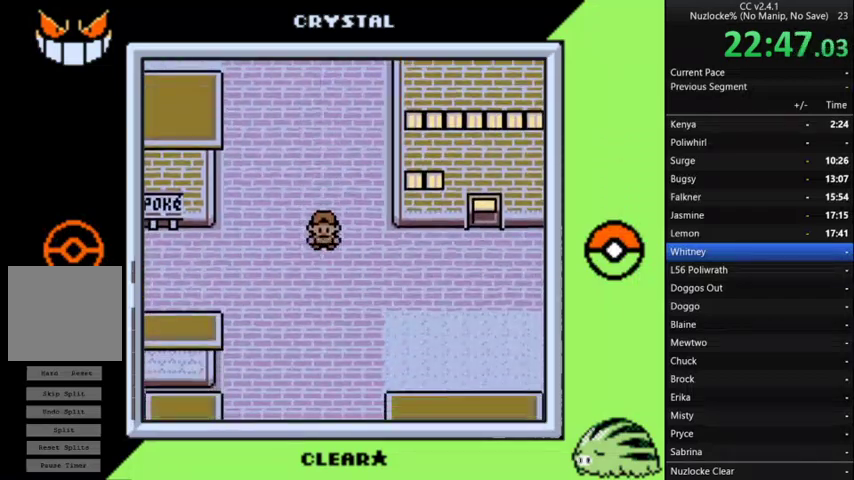
{"buttons": ["DPAD_RIGHT"], "events": []}
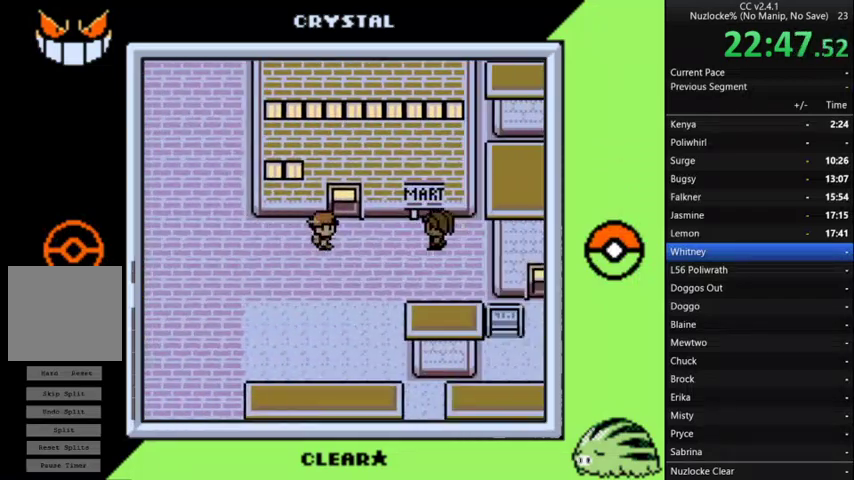
{"buttons": [], "events": [[33, "DPAD_UP", "down"], [67, "DPAD_RIGHT", "up"], [433, "DPAD_UP", "up"]]}
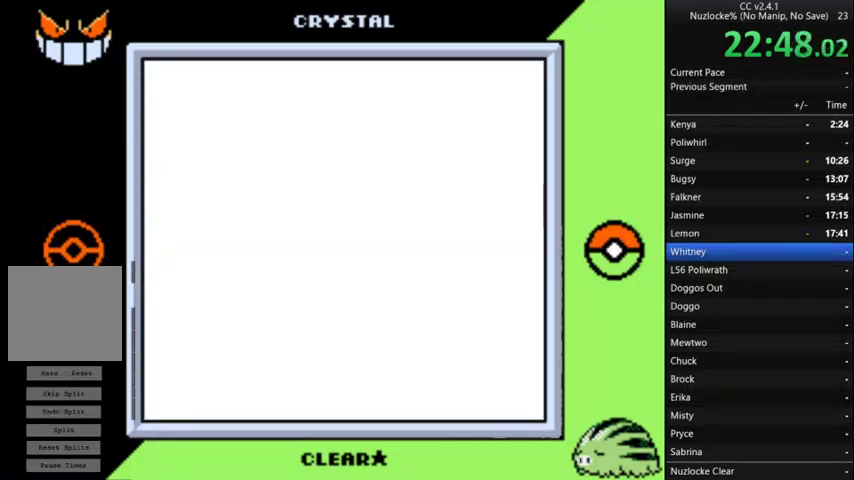
{"buttons": ["DPAD_UP"], "events": [[167, "DPAD_UP", "down"]]}
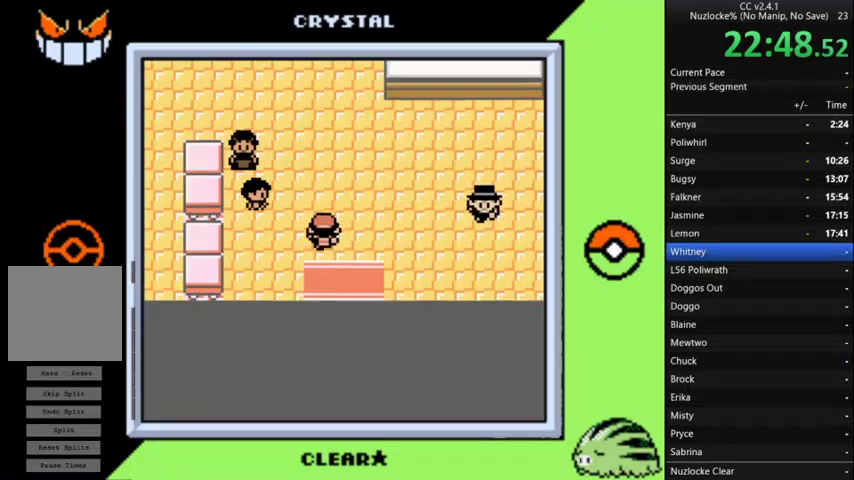
{"buttons": ["DPAD_RIGHT"], "events": [[167, "DPAD_RIGHT", "down"], [167, "DPAD_UP", "up"]]}
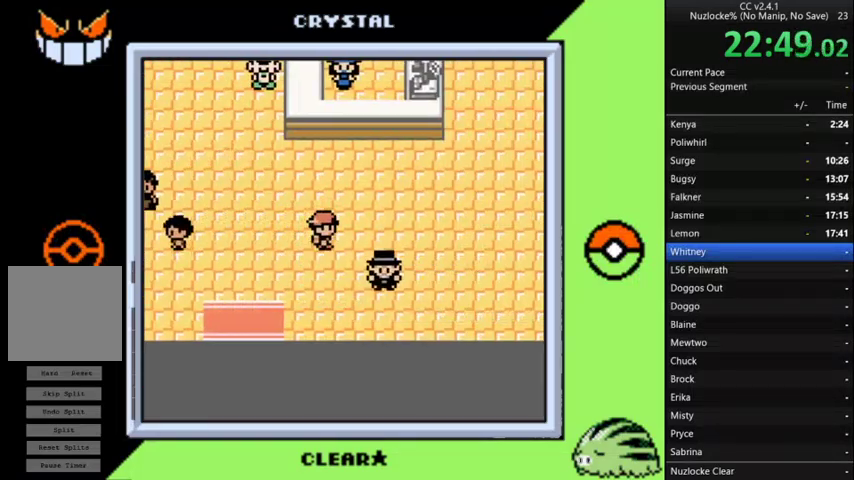
{"buttons": ["DPAD_RIGHT"], "events": [[33, "DPAD_UP", "down"], [167, "DPAD_UP", "up"]]}
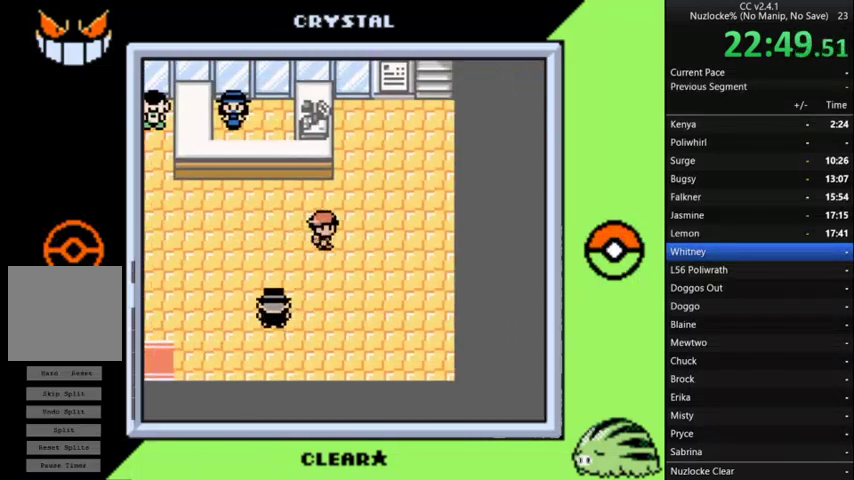
{"buttons": ["DPAD_UP"], "events": [[367, "DPAD_UP", "down"], [400, "DPAD_RIGHT", "up"]]}
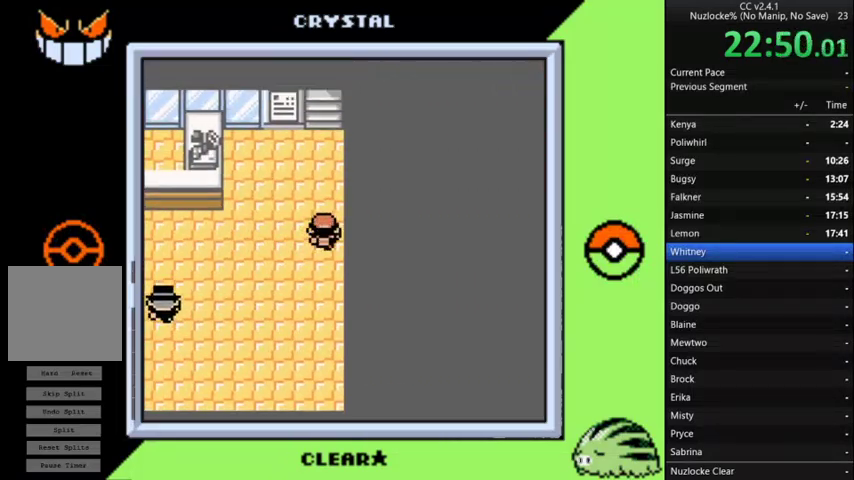
{"buttons": ["DPAD_UP"], "events": []}
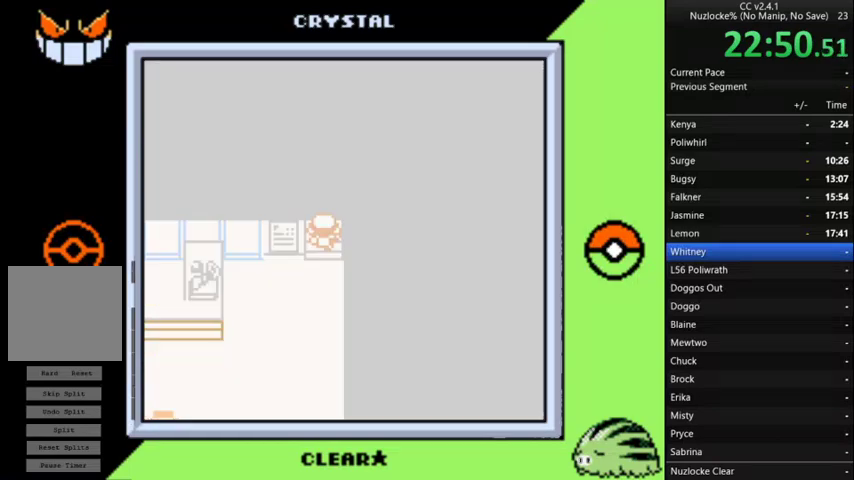
{"buttons": [], "events": [[67, "DPAD_UP", "up"]]}
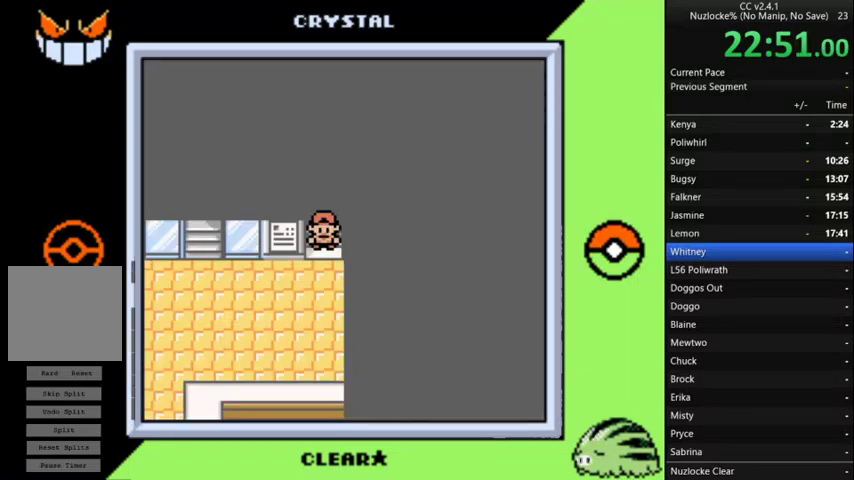
{"buttons": ["DPAD_LEFT"], "events": [[33, "DPAD_DOWN", "down"], [333, "DPAD_DOWN", "up"], [333, "DPAD_LEFT", "down"]]}
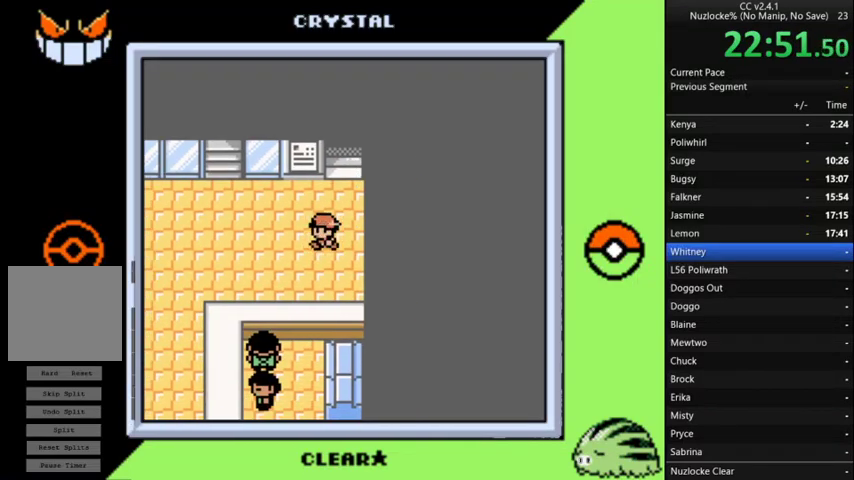
{"buttons": ["DPAD_RIGHT"], "events": [[300, "DPAD_DOWN", "down"], [300, "DPAD_LEFT", "up"], [500, "DPAD_DOWN", "up"], [500, "DPAD_RIGHT", "down"]]}
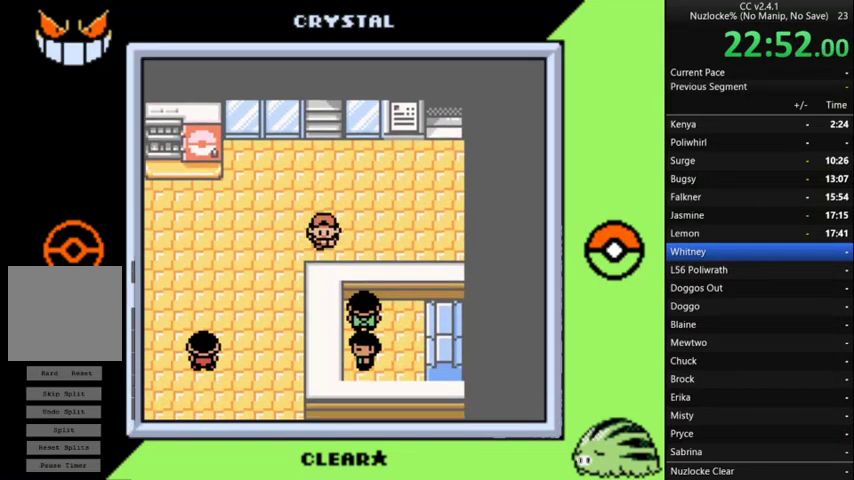
{"buttons": ["DPAD_LEFT"], "events": [[233, "DPAD_RIGHT", "up"], [500, "DPAD_LEFT", "down"]]}
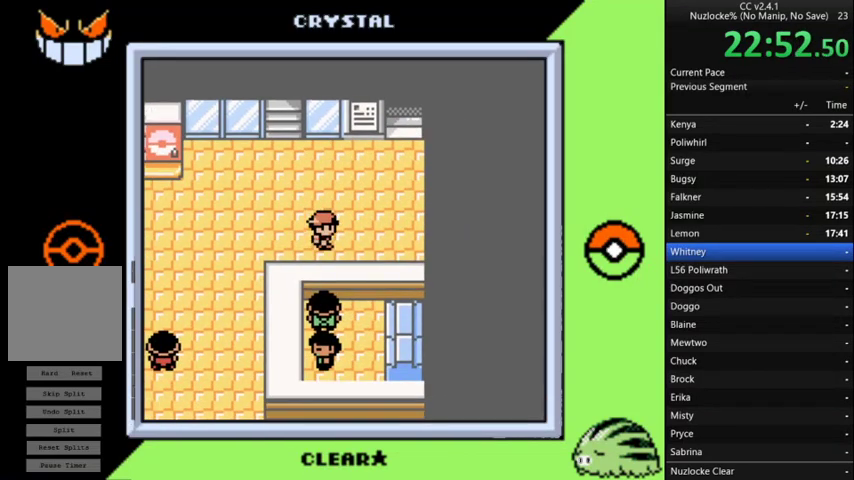
{"buttons": ["DPAD_DOWN"], "events": [[300, "DPAD_DOWN", "down"], [367, "DPAD_LEFT", "up"]]}
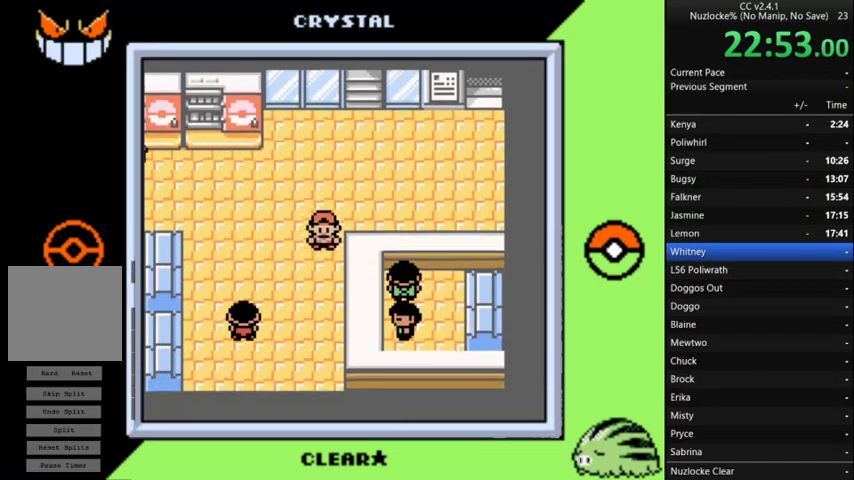
{"buttons": ["A", "DPAD_RIGHT"], "events": [[233, "DPAD_RIGHT", "down"], [333, "DPAD_DOWN", "up"], [433, "A", "down"]]}
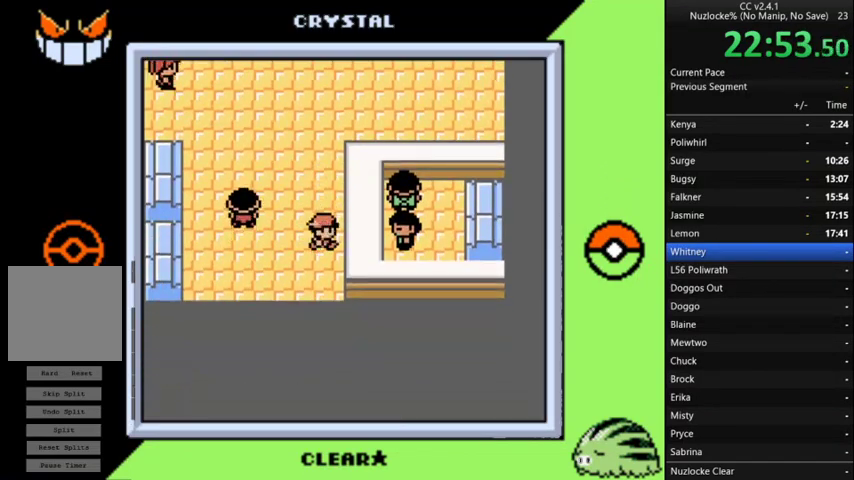
{"buttons": ["A"], "events": [[33, "A", "up"], [33, "DPAD_RIGHT", "up"], [100, "A", "down"], [200, "A", "up"], [300, "A", "down"]]}
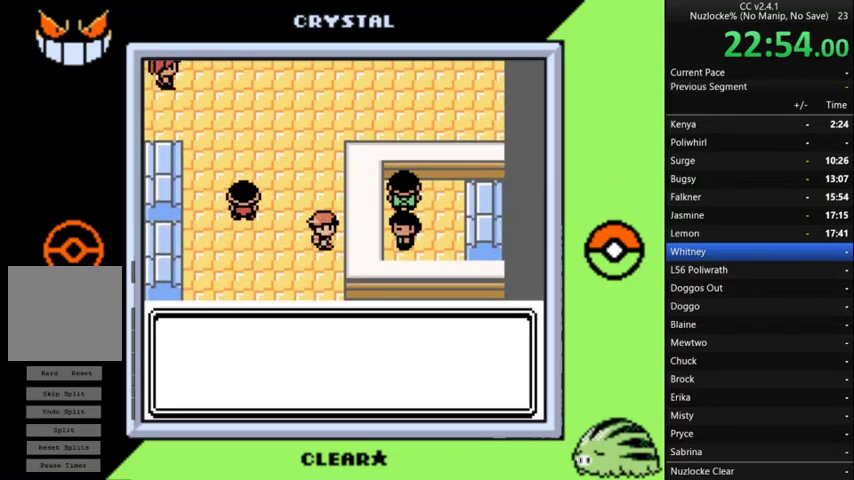
{"buttons": [], "events": [[33, "A", "up"], [267, "A", "down"], [500, "A", "up"]]}
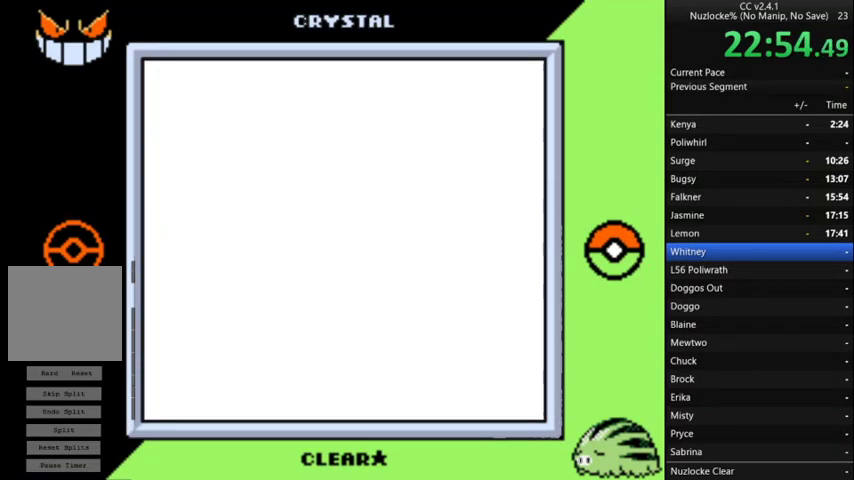
{"buttons": ["DPAD_DOWN"], "events": [[433, "DPAD_DOWN", "down"]]}
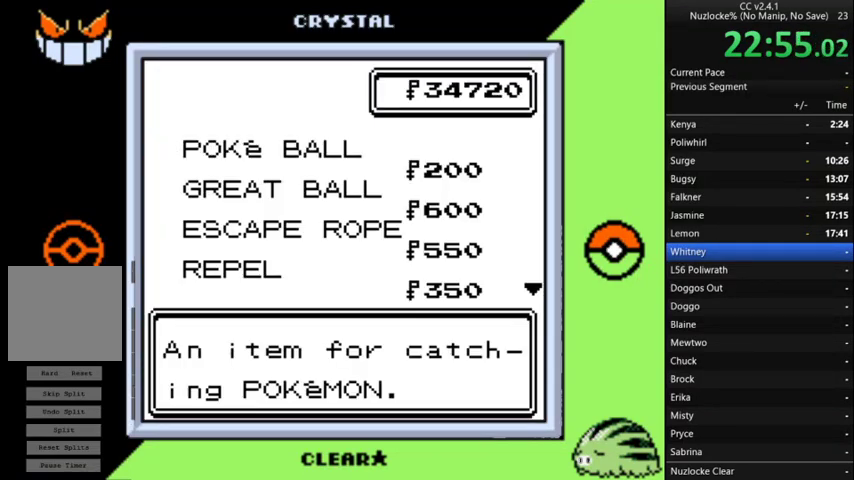
{"buttons": ["DPAD_DOWN"], "events": []}
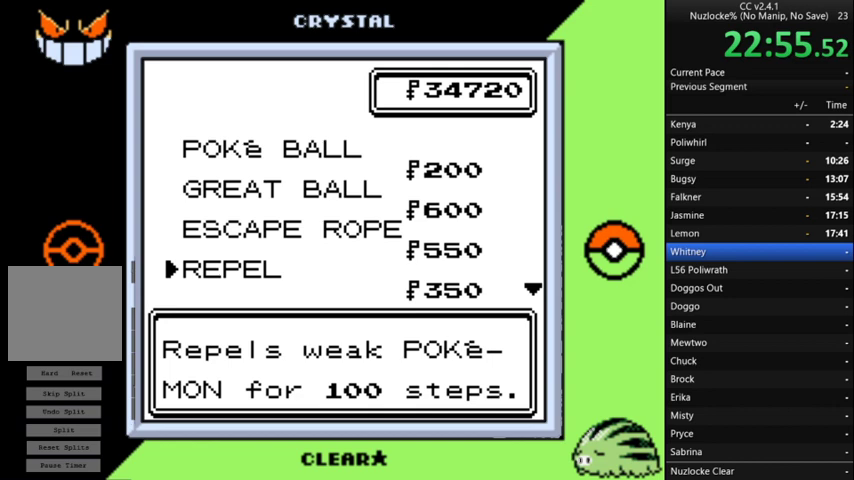
{"buttons": ["DPAD_DOWN"], "events": []}
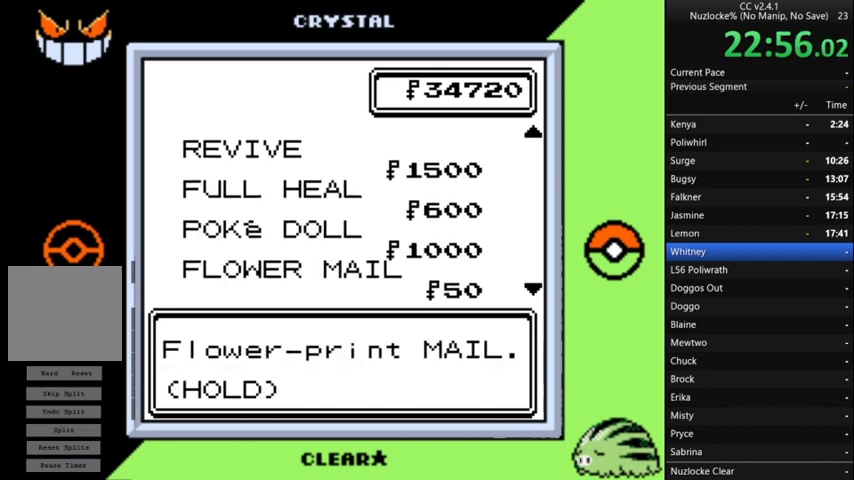
{"buttons": [], "events": [[233, "DPAD_DOWN", "up"], [333, "DPAD_UP", "down"], [500, "DPAD_UP", "up"]]}
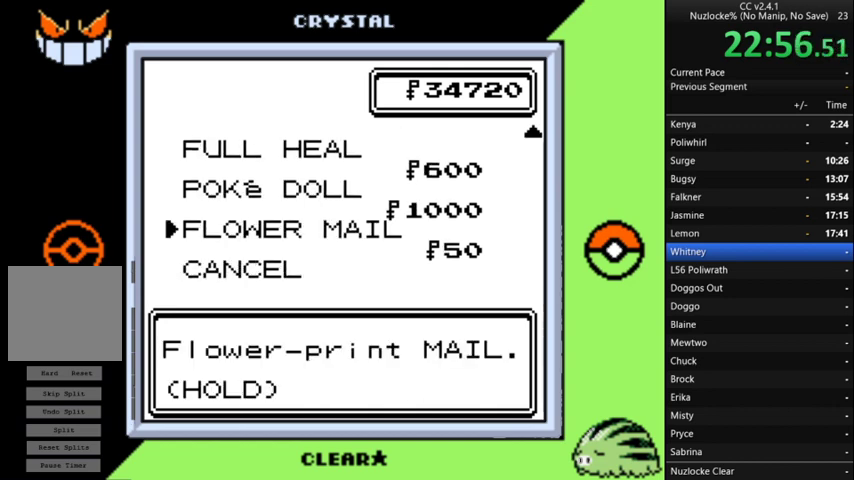
{"buttons": [], "events": [[67, "DPAD_UP", "down"], [200, "DPAD_UP", "up"]]}
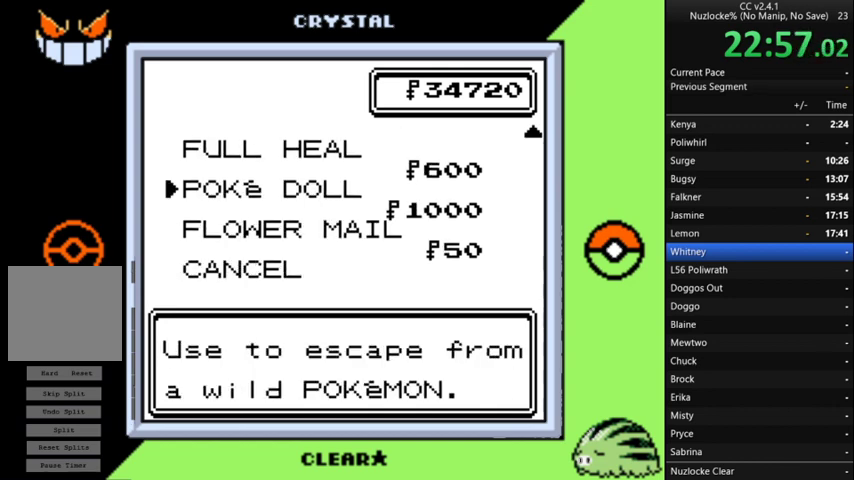
{"buttons": [], "events": []}
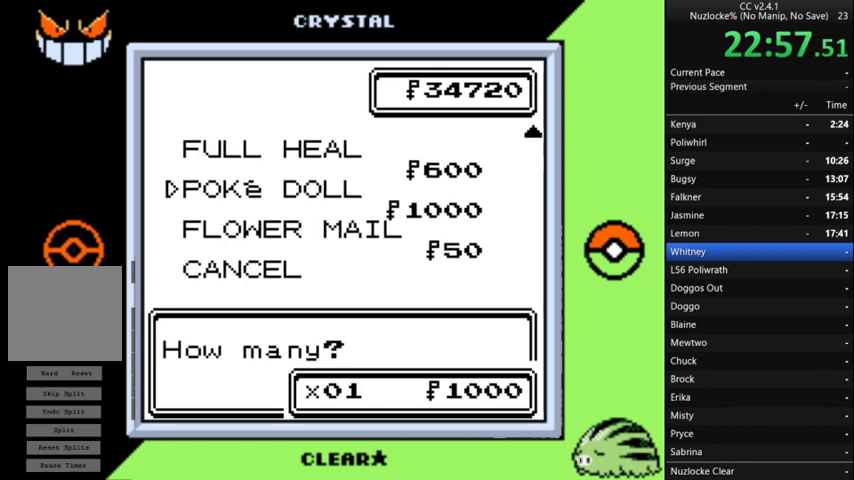
{"buttons": [], "events": []}
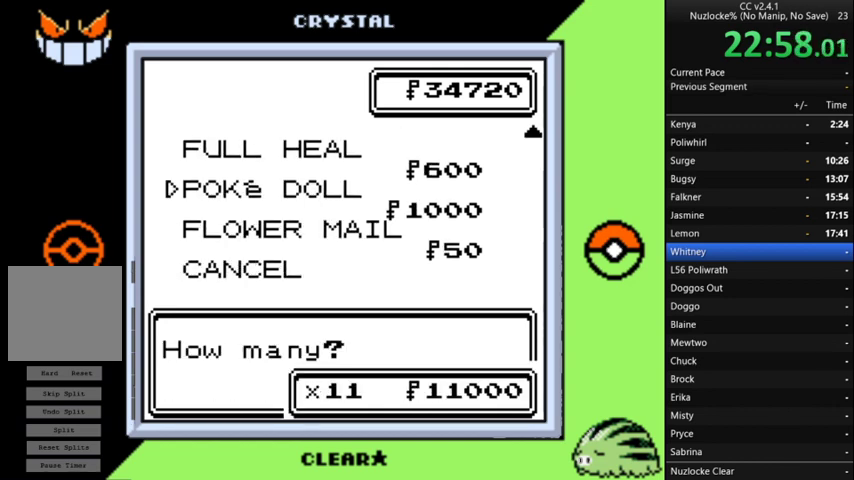
{"buttons": [], "events": []}
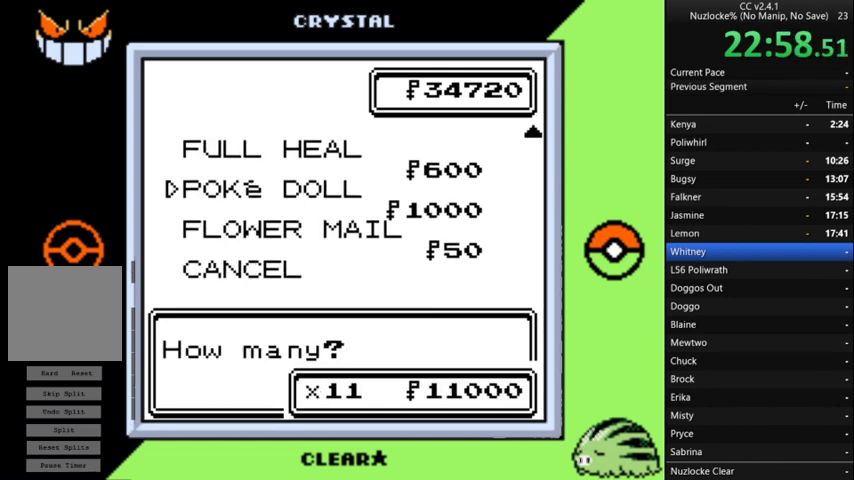
{"buttons": [], "events": [[200, "DPAD_LEFT", "down"], [267, "DPAD_LEFT", "up"]]}
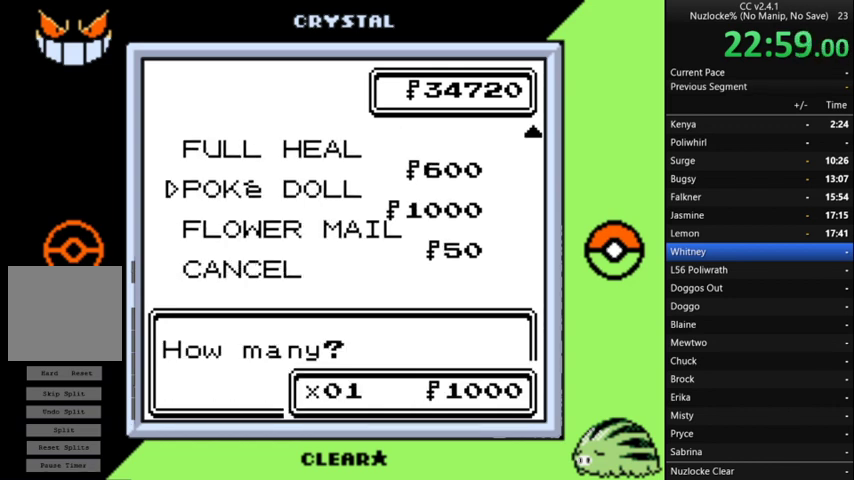
{"buttons": [], "events": []}
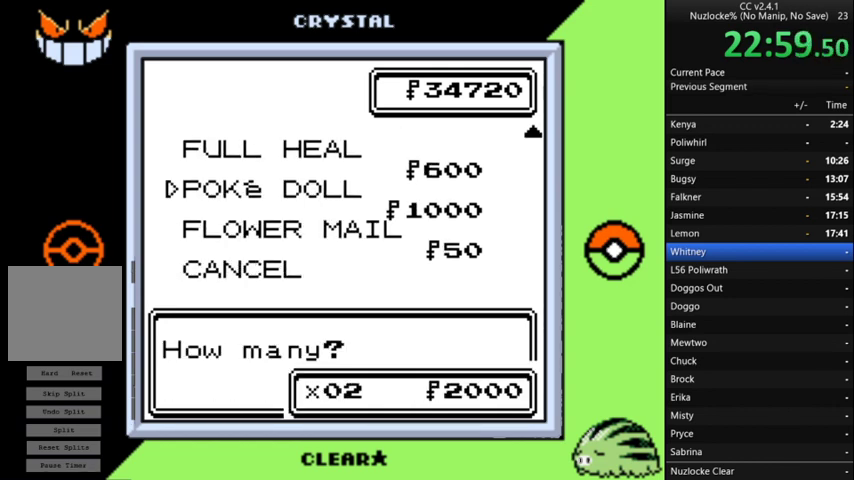
{"buttons": ["A"], "events": [[267, "A", "down"], [333, "A", "up"], [433, "A", "down"]]}
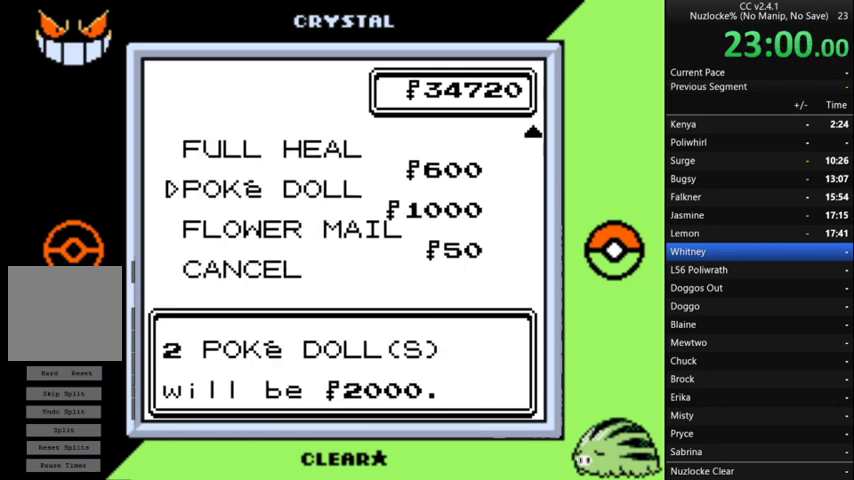
{"buttons": [], "events": [[33, "A", "up"]]}